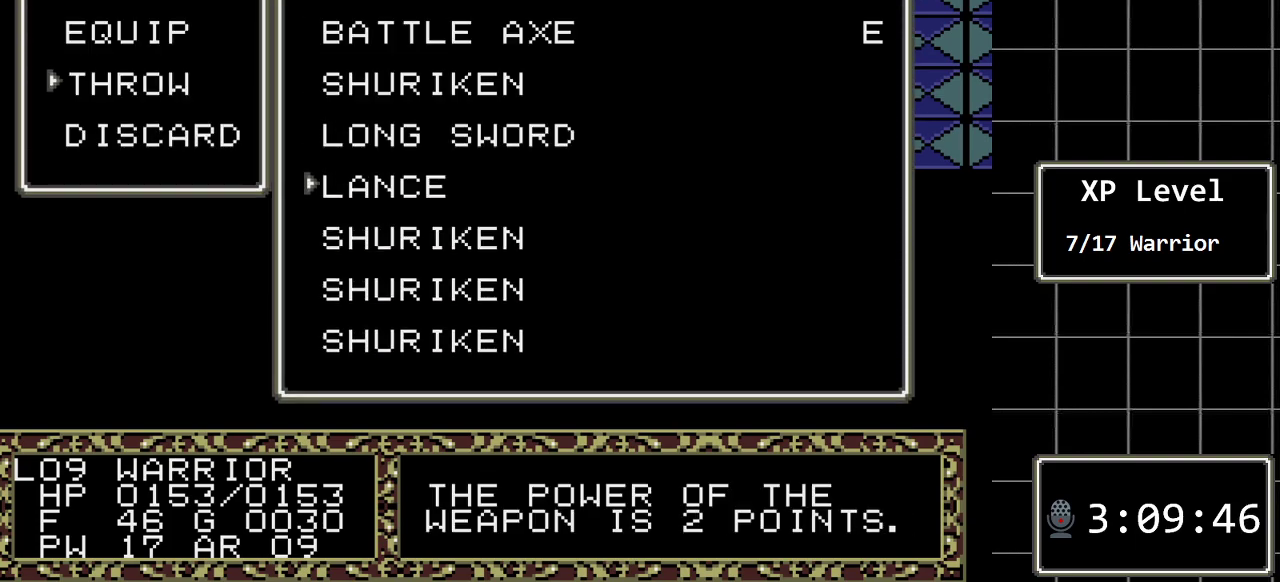
Gameplay with a controller (Xbox layout); each line is a JSON object with the inputs held at the frame after it. "events" lists button and stick changes between this image and that frame as [ms after this image, input, new state], when the widget could be followed in between. Not read: L1 L2 L3 R1 R2 R3.
{"buttons": [], "events": []}
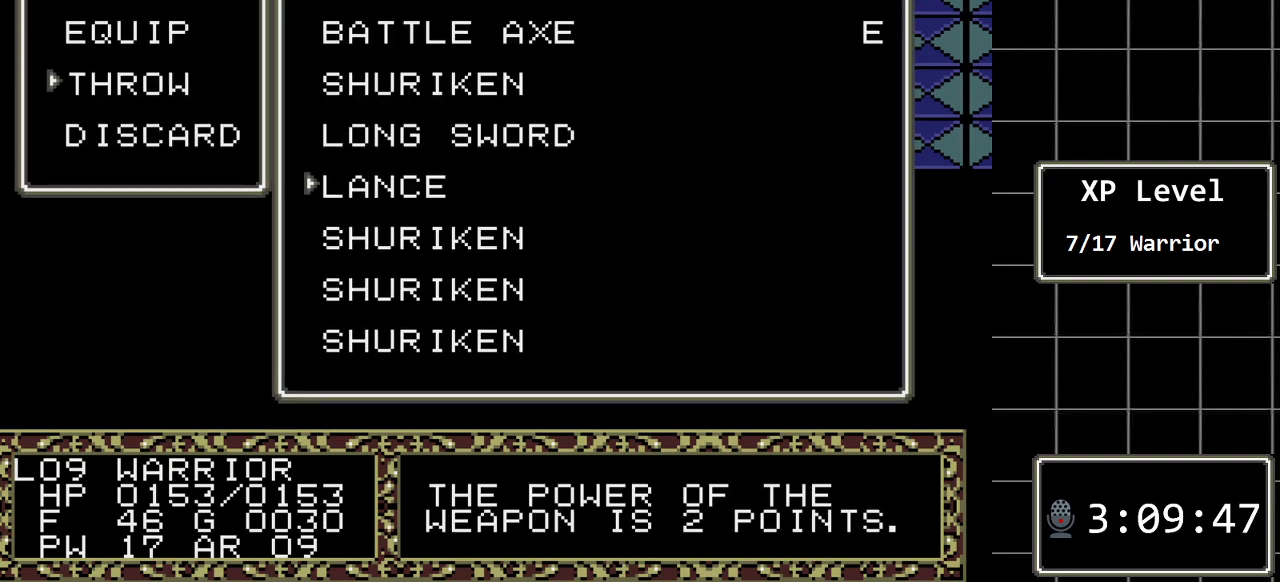
{"buttons": [], "events": []}
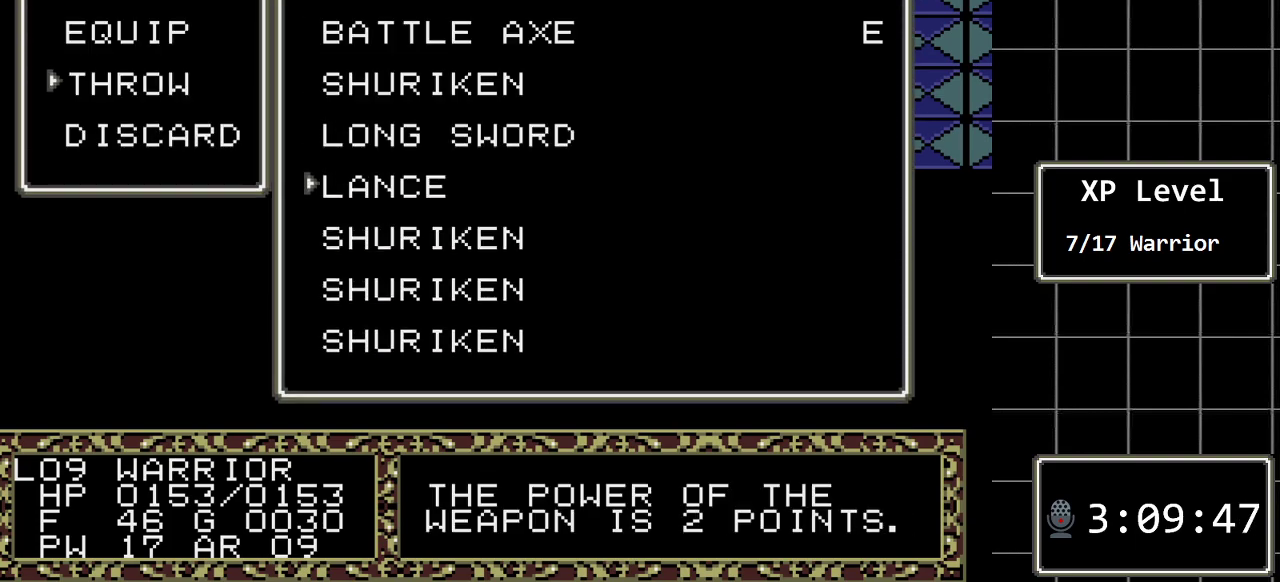
{"buttons": ["DPAD_UP"], "events": [[483, "DPAD_UP", "down"]]}
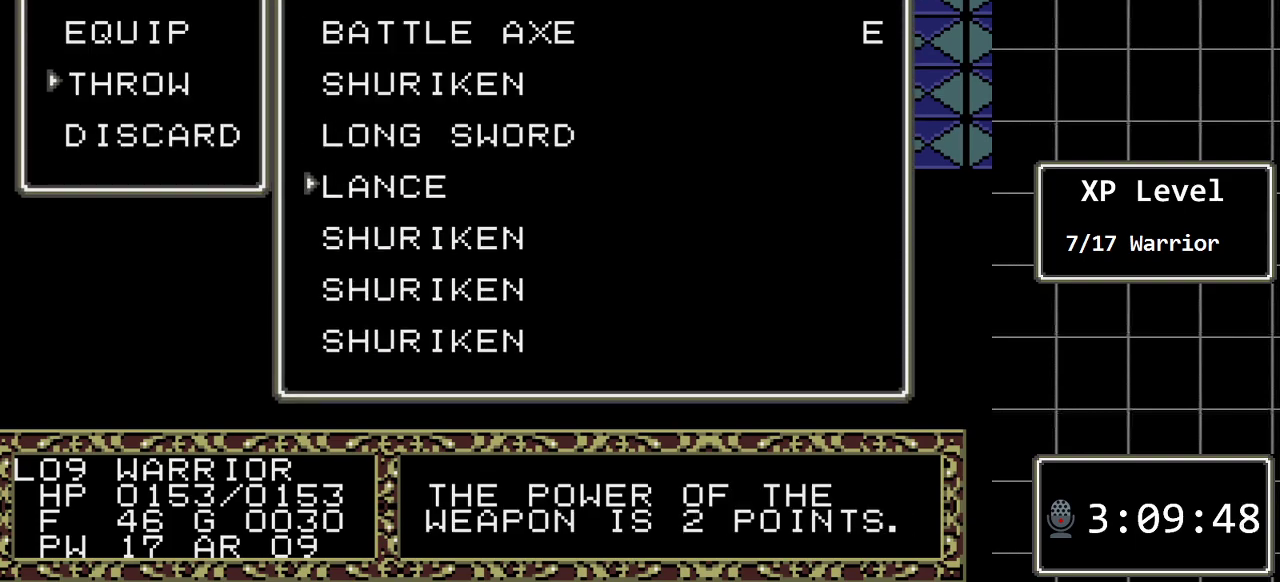
{"buttons": ["B"], "events": [[167, "DPAD_UP", "up"], [367, "B", "down"]]}
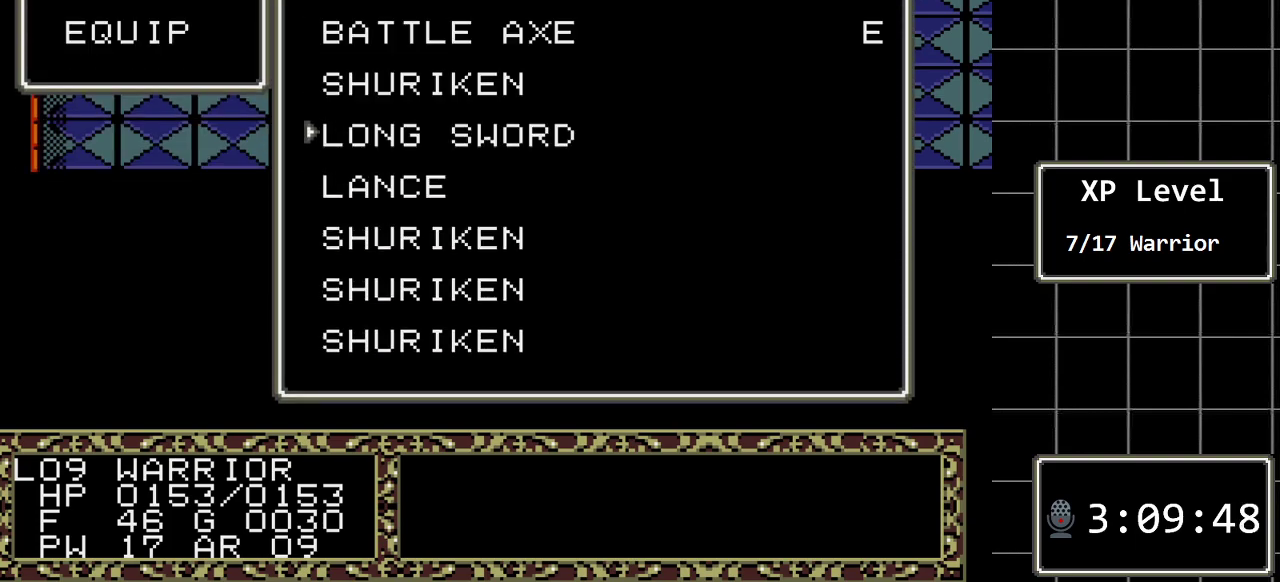
{"buttons": [], "events": [[83, "B", "up"]]}
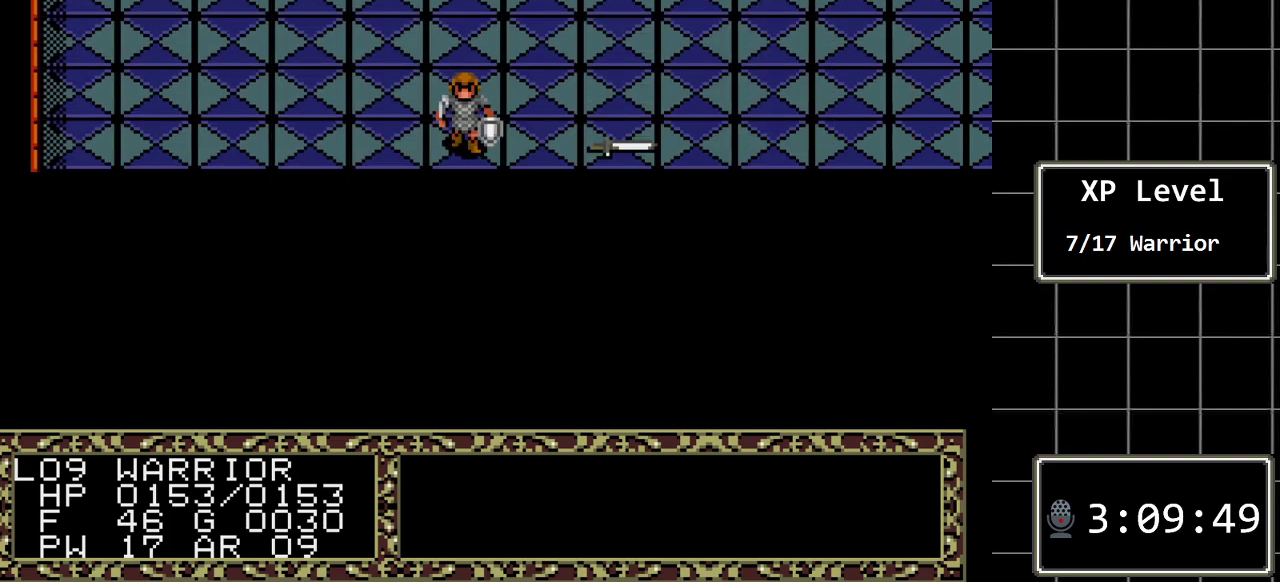
{"buttons": ["DPAD_LEFT"], "events": [[267, "DPAD_LEFT", "down"]]}
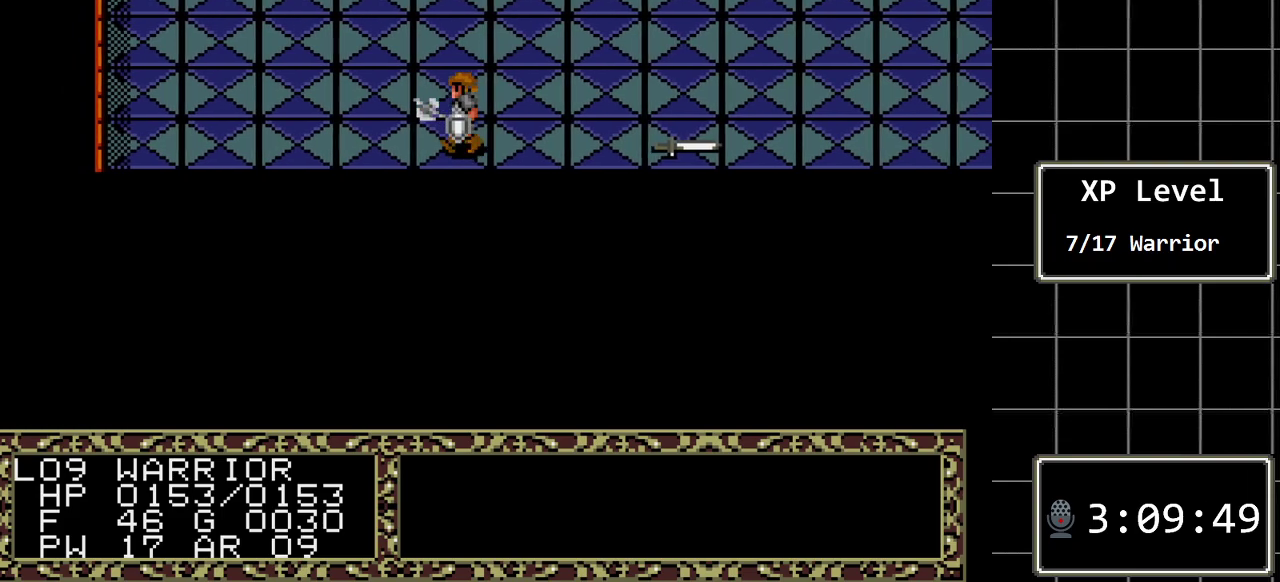
{"buttons": ["DPAD_LEFT"], "events": []}
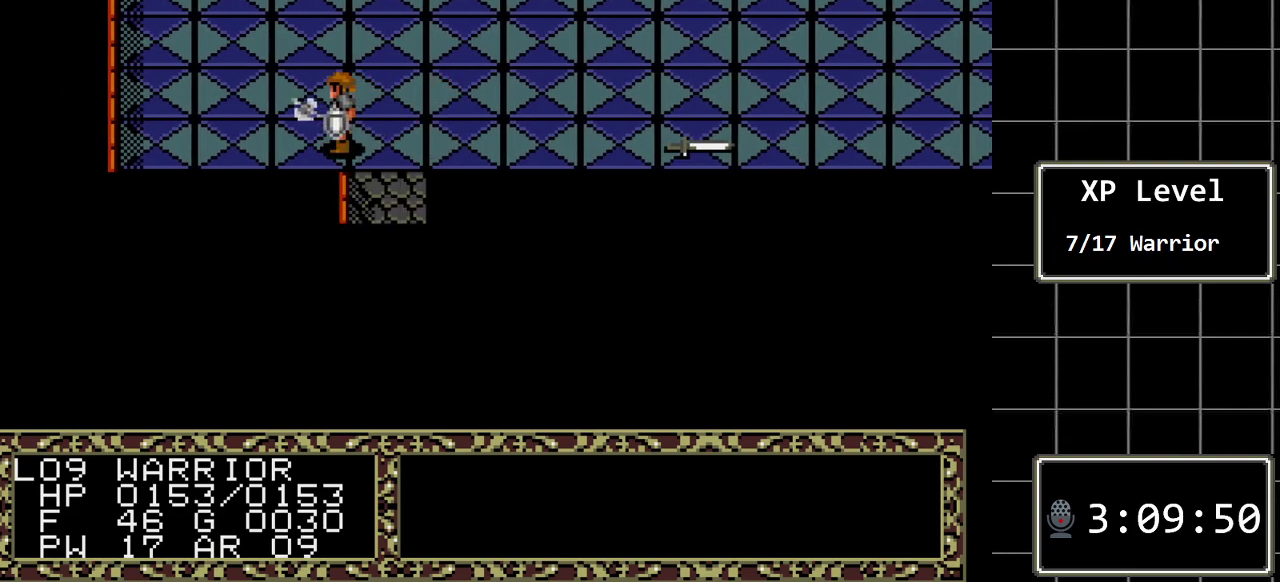
{"buttons": [], "events": [[117, "DPAD_LEFT", "up"], [250, "DPAD_RIGHT", "down"], [467, "DPAD_RIGHT", "up"]]}
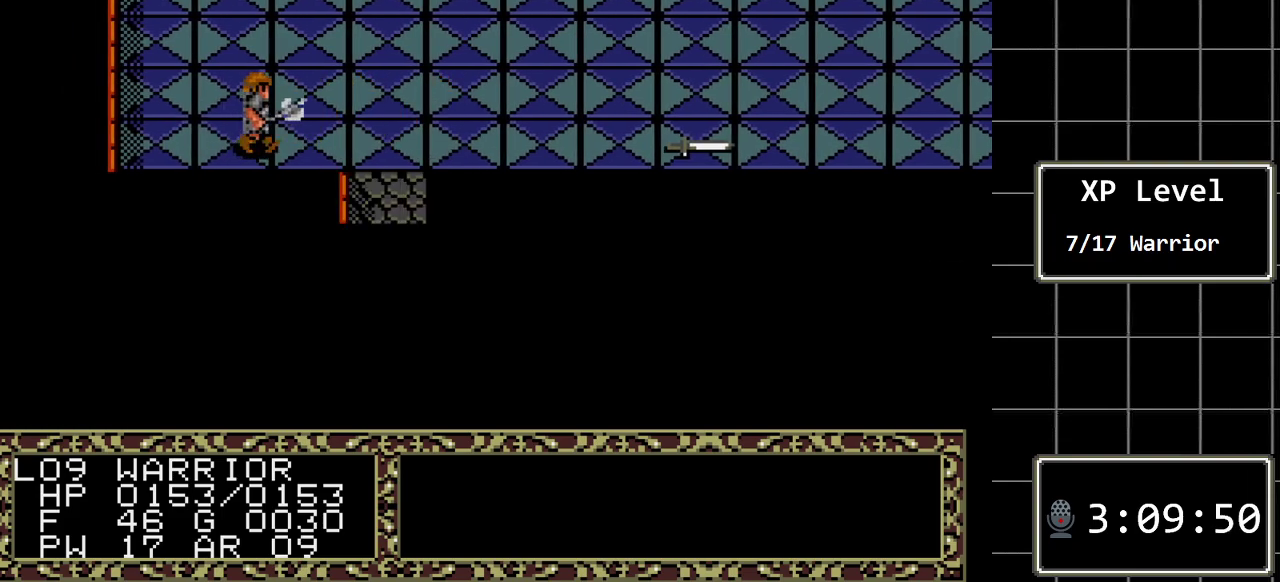
{"buttons": ["DPAD_DOWN"], "events": [[67, "DPAD_RIGHT", "down"], [300, "DPAD_DOWN", "down"], [300, "DPAD_RIGHT", "up"]]}
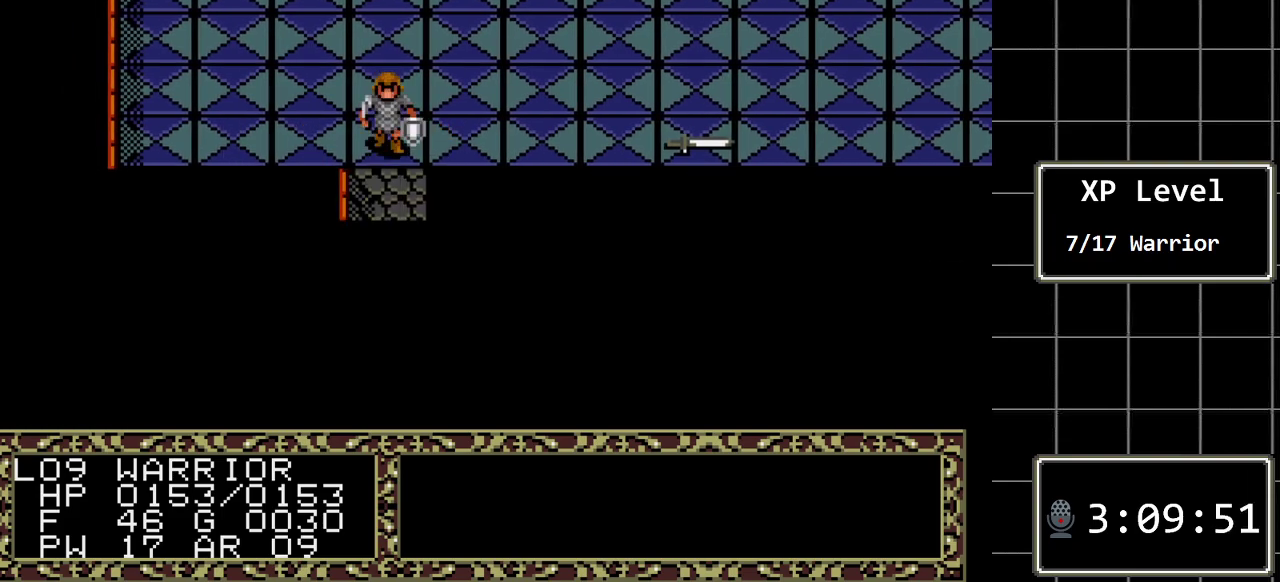
{"buttons": ["DPAD_DOWN"], "events": []}
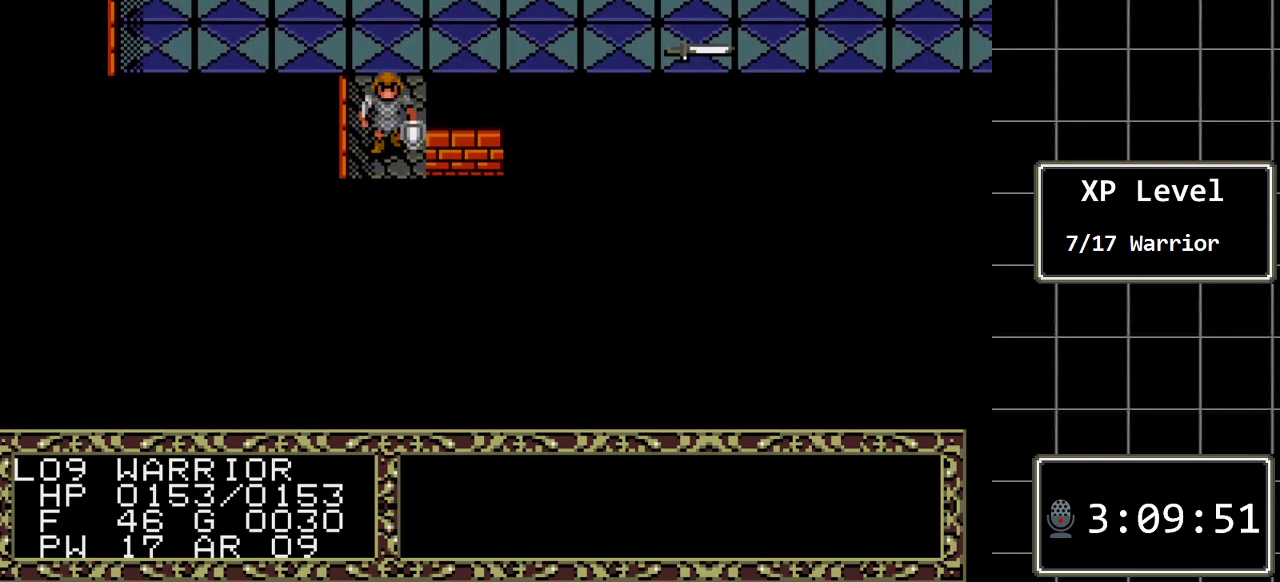
{"buttons": [], "events": [[350, "DPAD_DOWN", "up"]]}
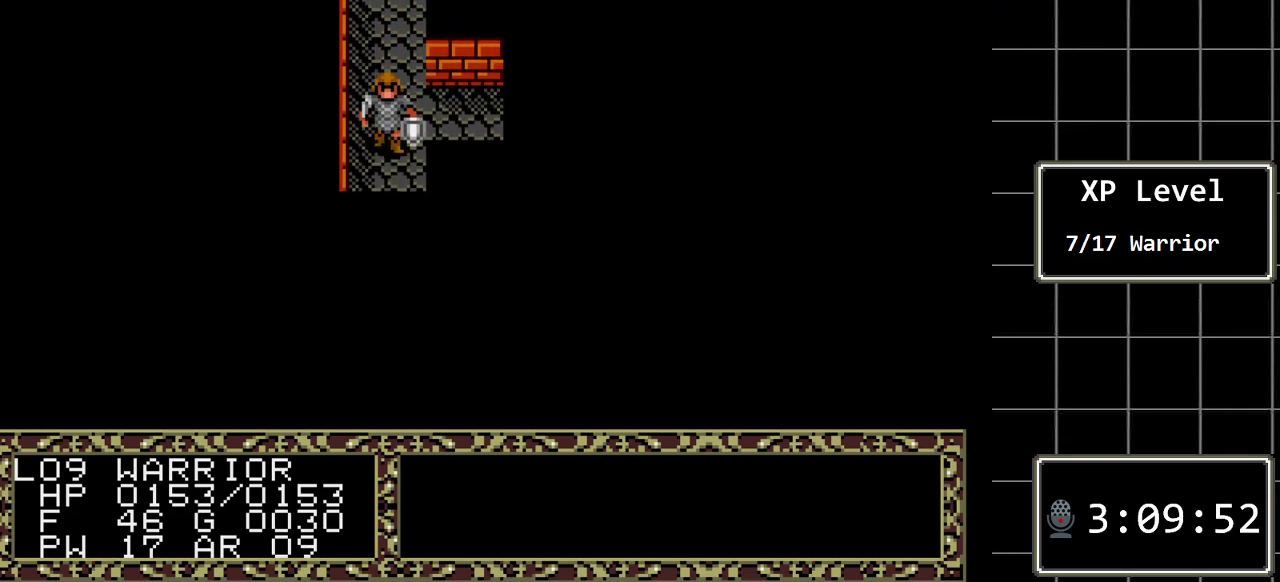
{"buttons": ["DPAD_RIGHT"], "events": [[50, "DPAD_RIGHT", "down"], [167, "DPAD_RIGHT", "up"], [167, "DPAD_UP", "down"], [333, "DPAD_UP", "up"], [367, "DPAD_RIGHT", "down"]]}
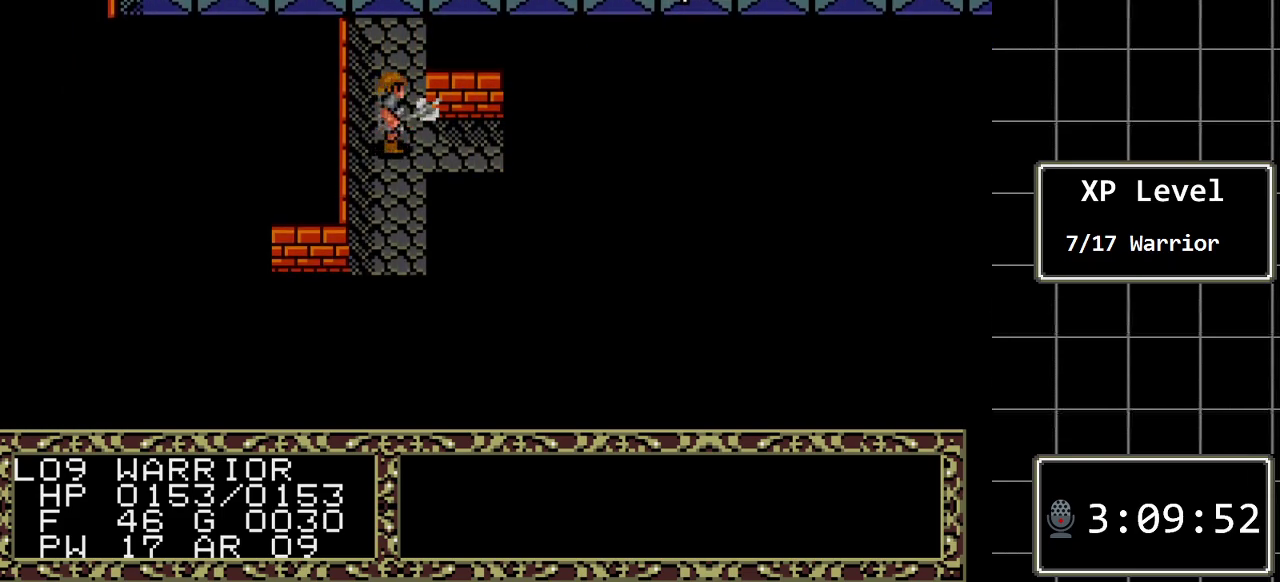
{"buttons": ["DPAD_RIGHT"], "events": []}
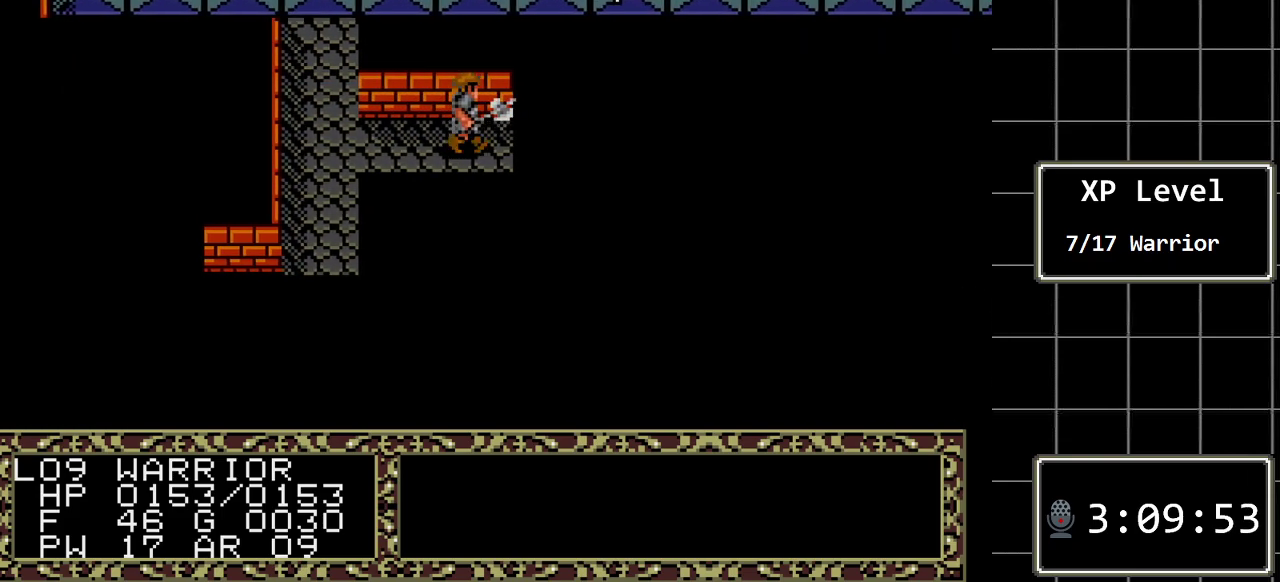
{"buttons": ["DPAD_RIGHT"], "events": []}
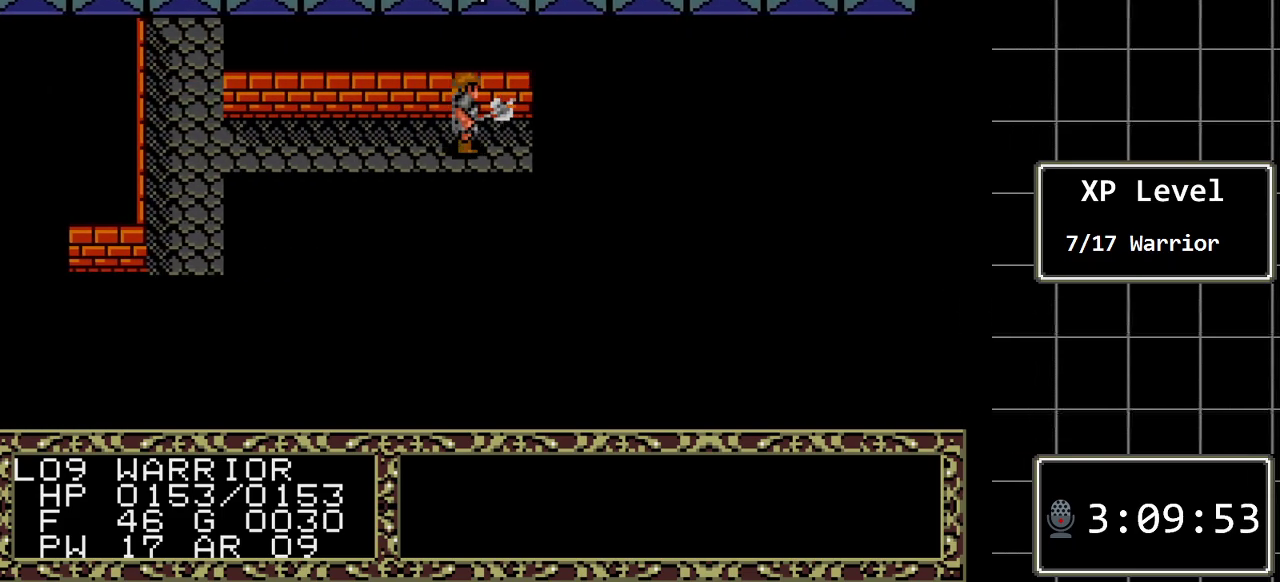
{"buttons": ["DPAD_RIGHT"], "events": []}
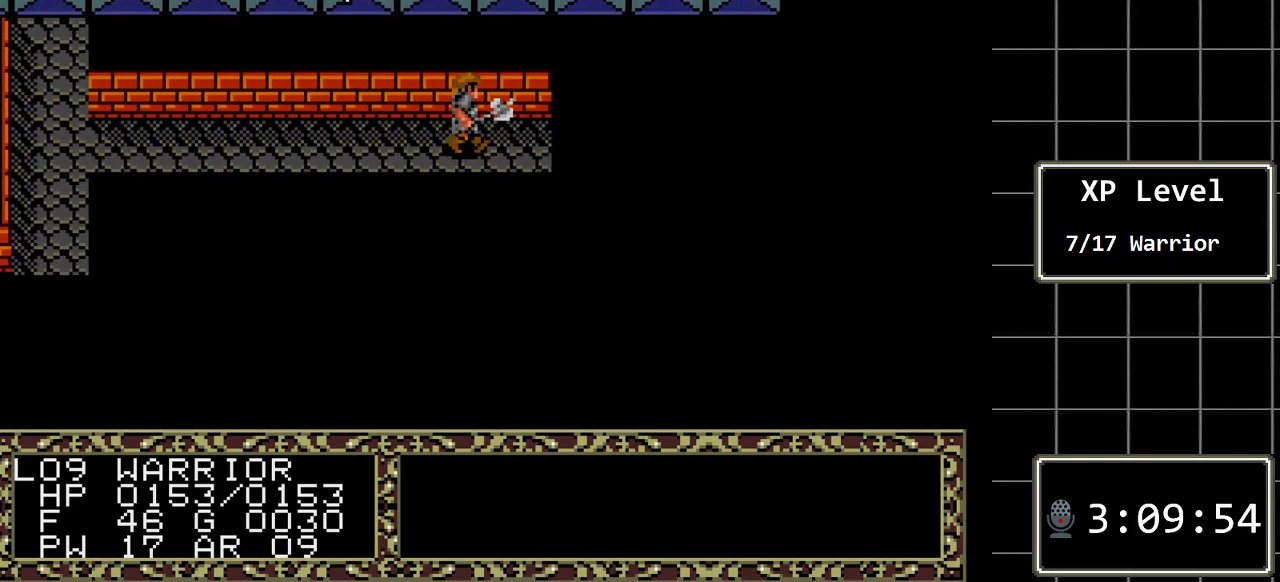
{"buttons": ["DPAD_RIGHT"], "events": []}
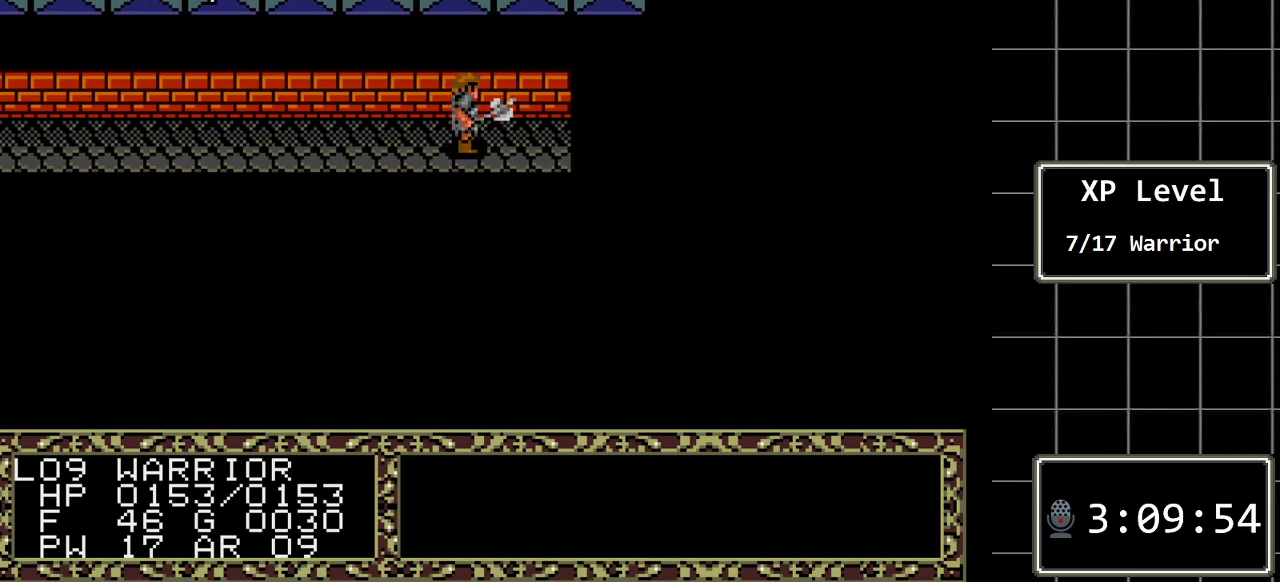
{"buttons": ["DPAD_RIGHT"], "events": []}
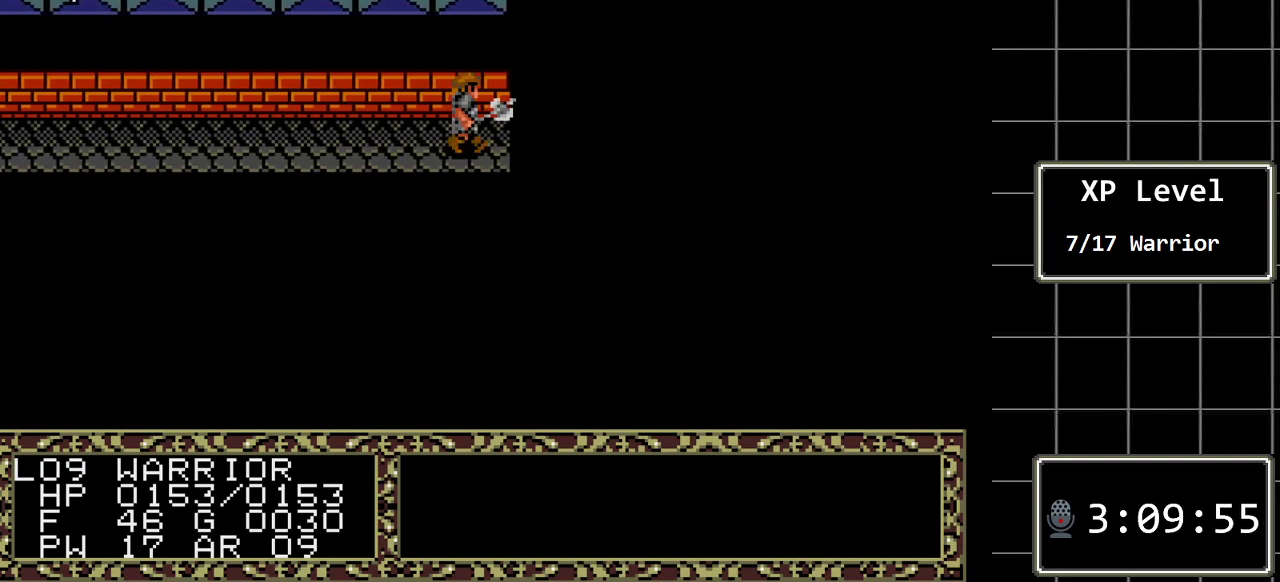
{"buttons": ["DPAD_RIGHT"], "events": []}
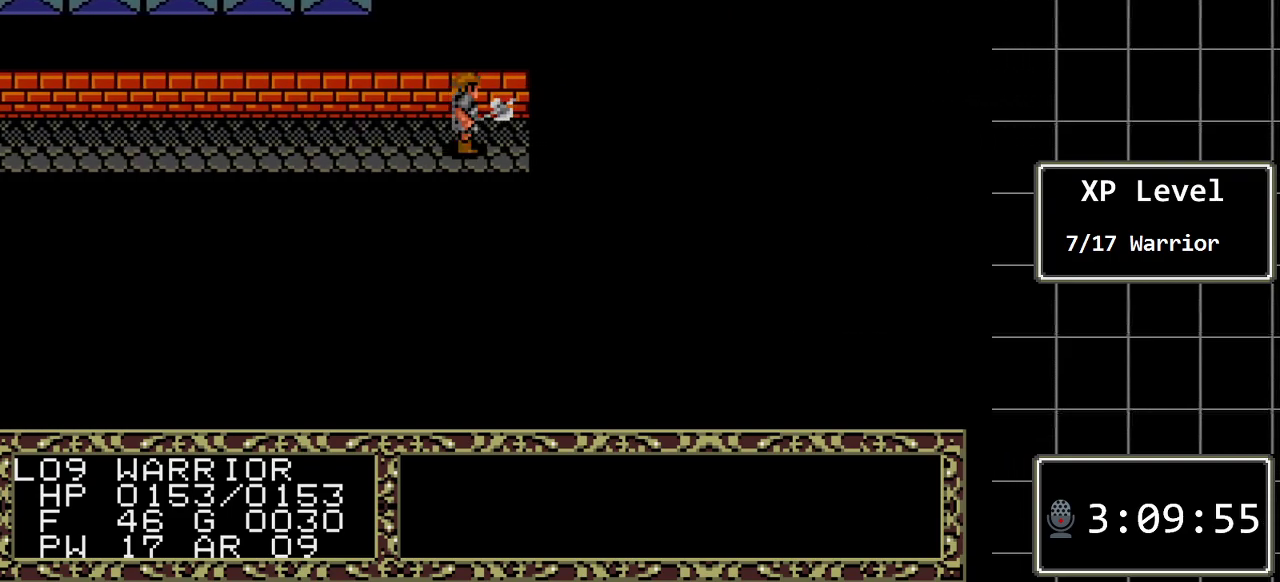
{"buttons": [], "events": [[483, "DPAD_RIGHT", "up"]]}
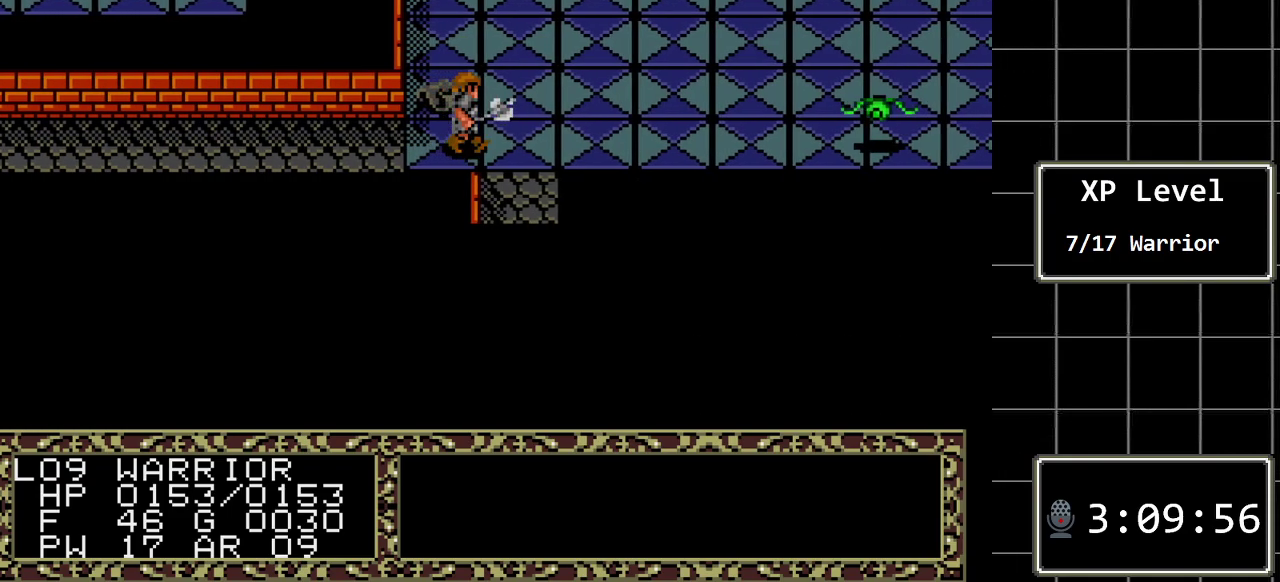
{"buttons": [], "events": [[300, "DPAD_LEFT", "down"], [433, "DPAD_LEFT", "up"]]}
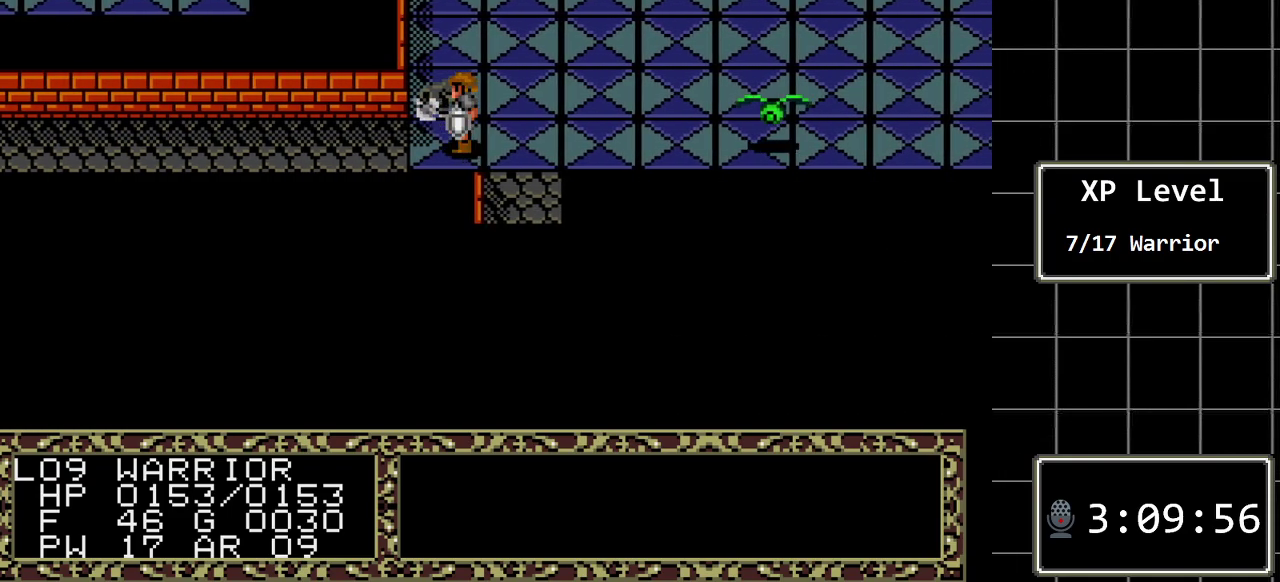
{"buttons": [], "events": [[183, "B", "down"], [283, "DPAD_RIGHT", "down"], [367, "DPAD_RIGHT", "up"], [433, "B", "up"]]}